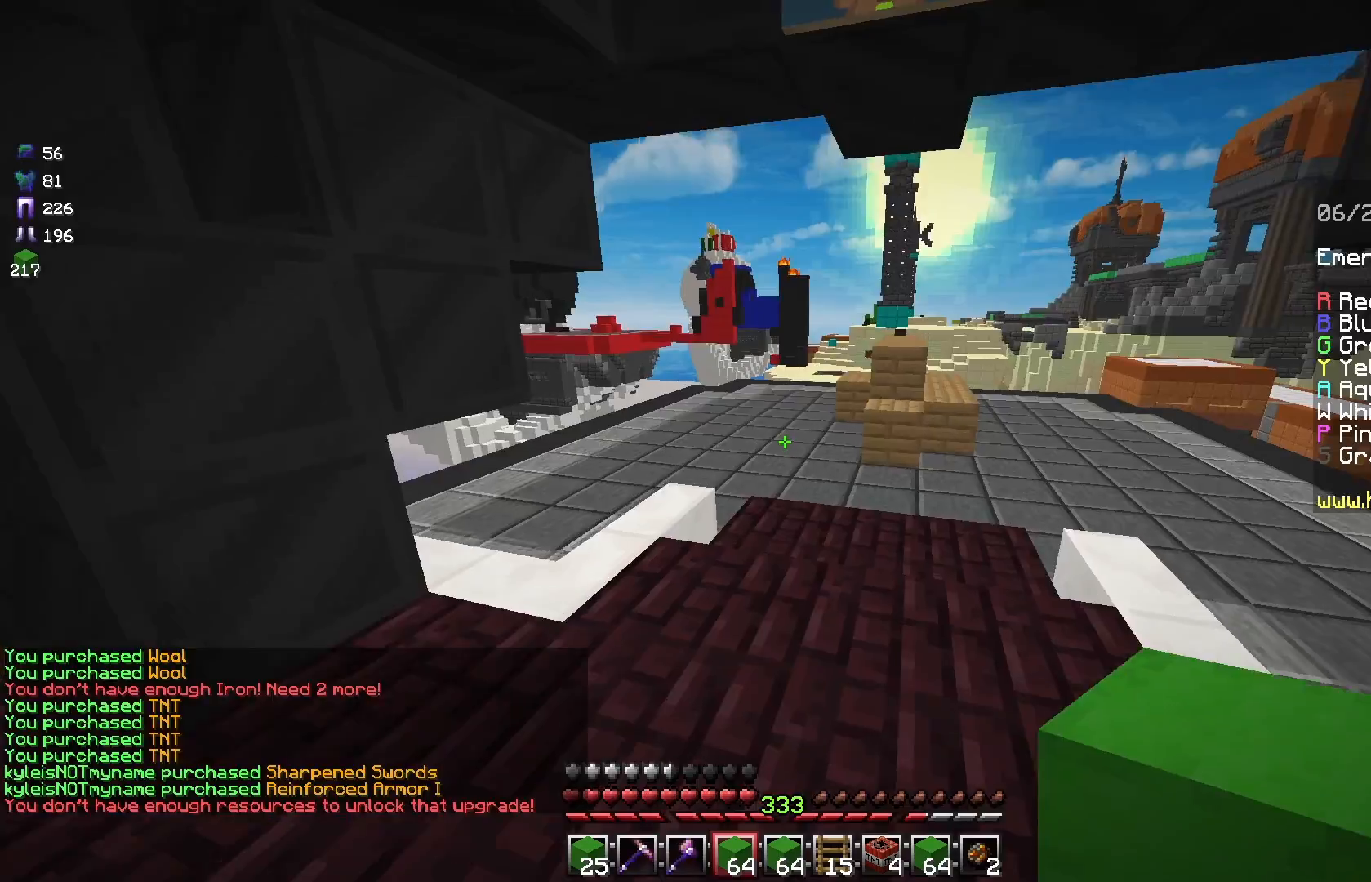
Gameplay with keyboard and mouse; each line is a JSON object with the keys and mouse buttons held at the frame after it. "events" lists presses ("down") and releases ("up") of "a", "d", "s", "space", "w", "mouse_left" and "mouse_right" between this image and that frame as [ms after this image, input, new state], when the widget could be followed in between. "mouse_left", "mouse_right" = the "left", "right" buttons of the "mouse" list. No other keys are recorded. Fast repeated clicks can show as one long hold. Mouse movement is not recorded.
{"keys": ["w"], "mouse": [], "events": []}
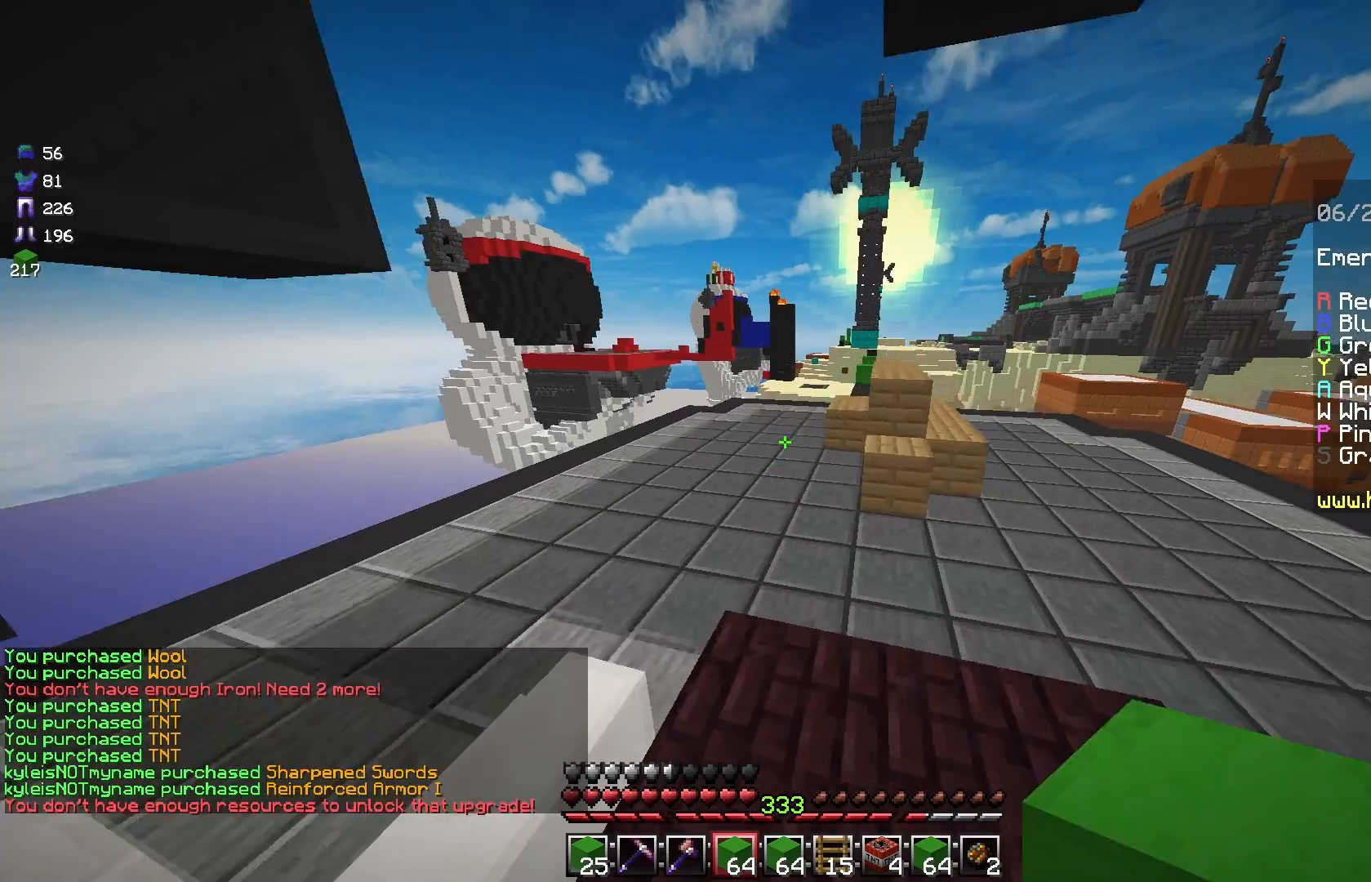
{"keys": ["space", "w"], "mouse": [], "events": [[250, "space", "down"], [375, "a", "down"], [500, "a", "up"]]}
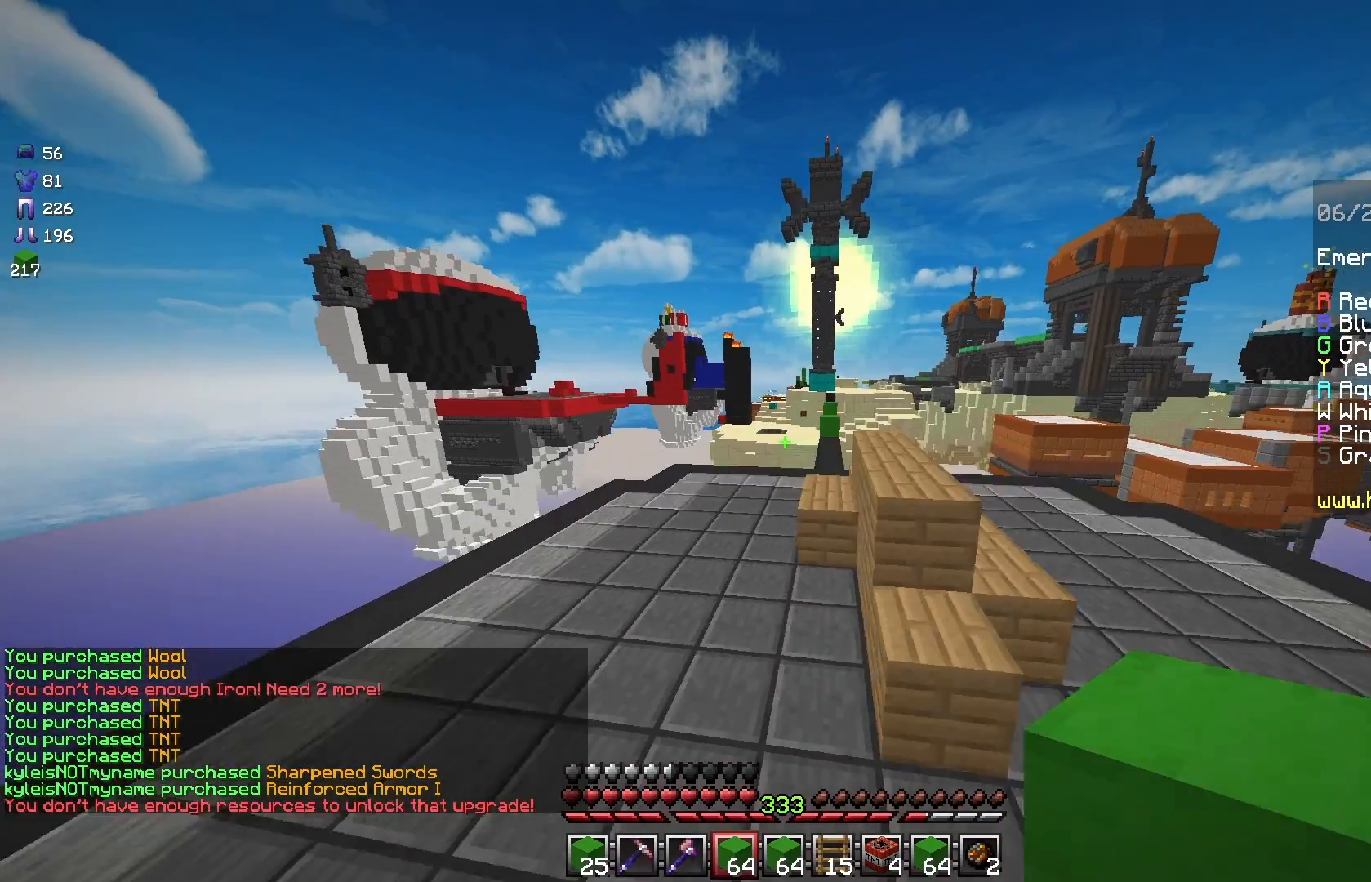
{"keys": ["w"], "mouse": [], "events": [[83, "space", "up"]]}
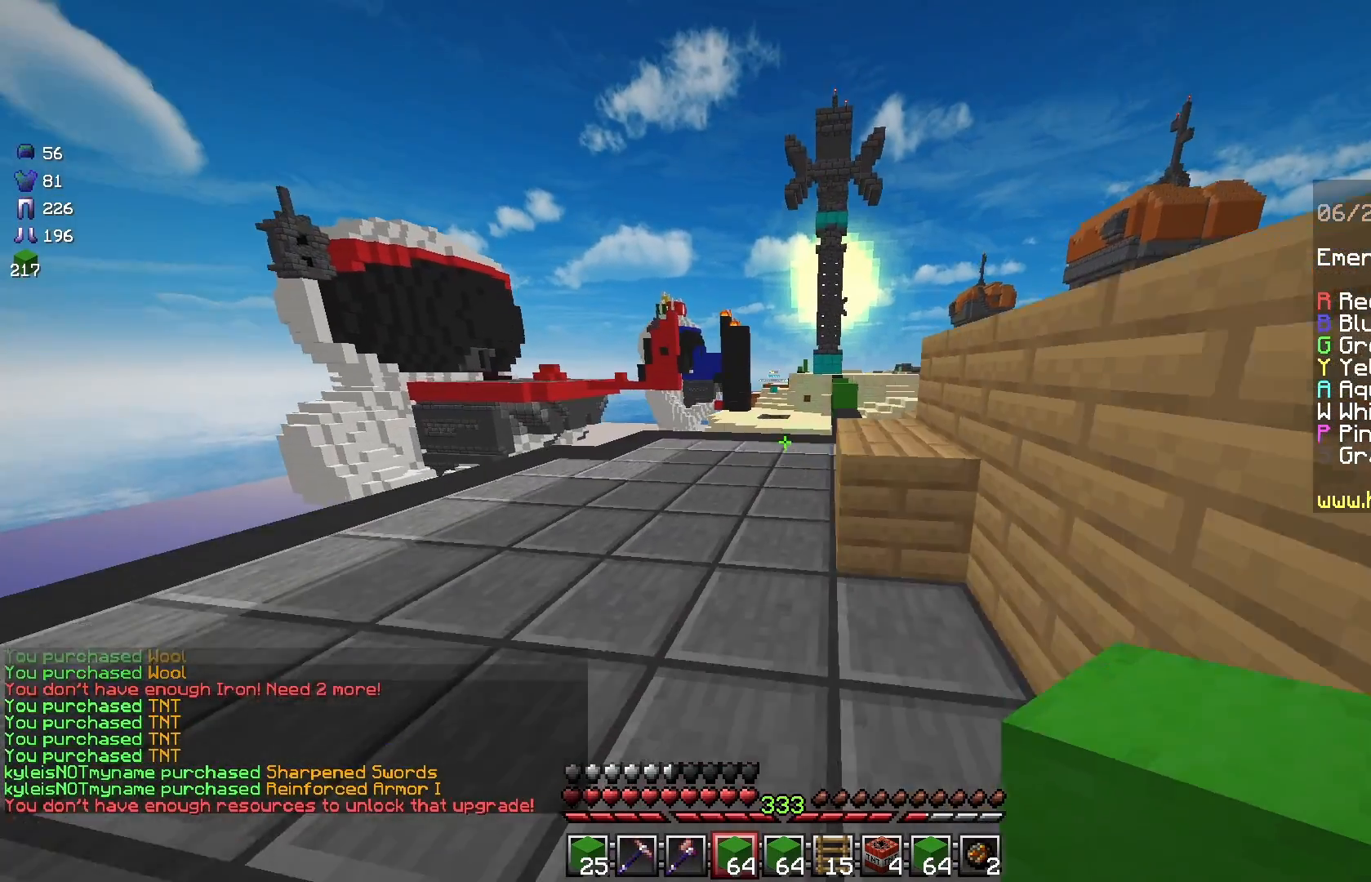
{"keys": ["w"], "mouse": [], "events": [[292, "a", "down"], [375, "a", "up"]]}
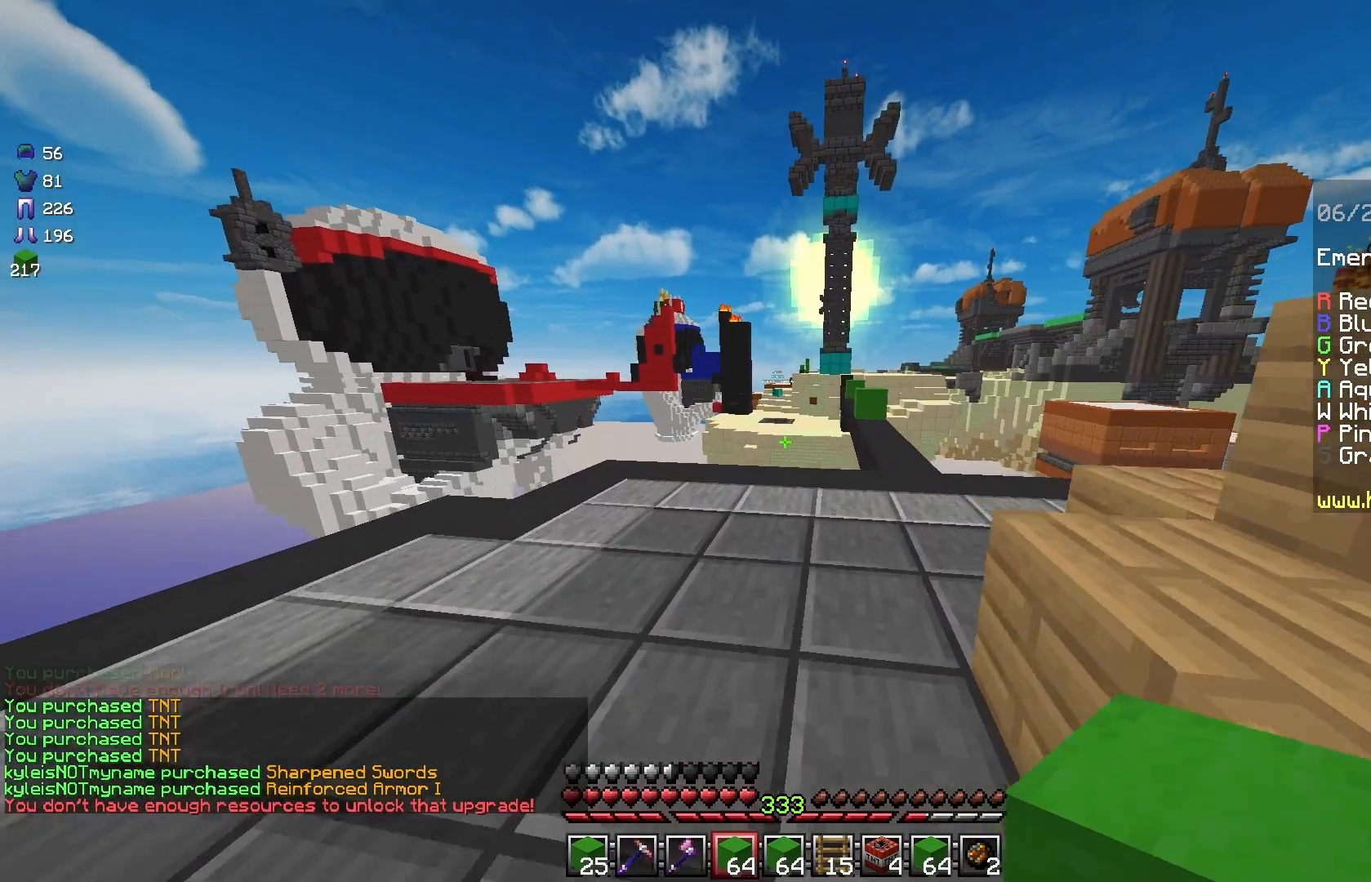
{"keys": ["d", "w"], "mouse": [], "events": [[333, "d", "down"]]}
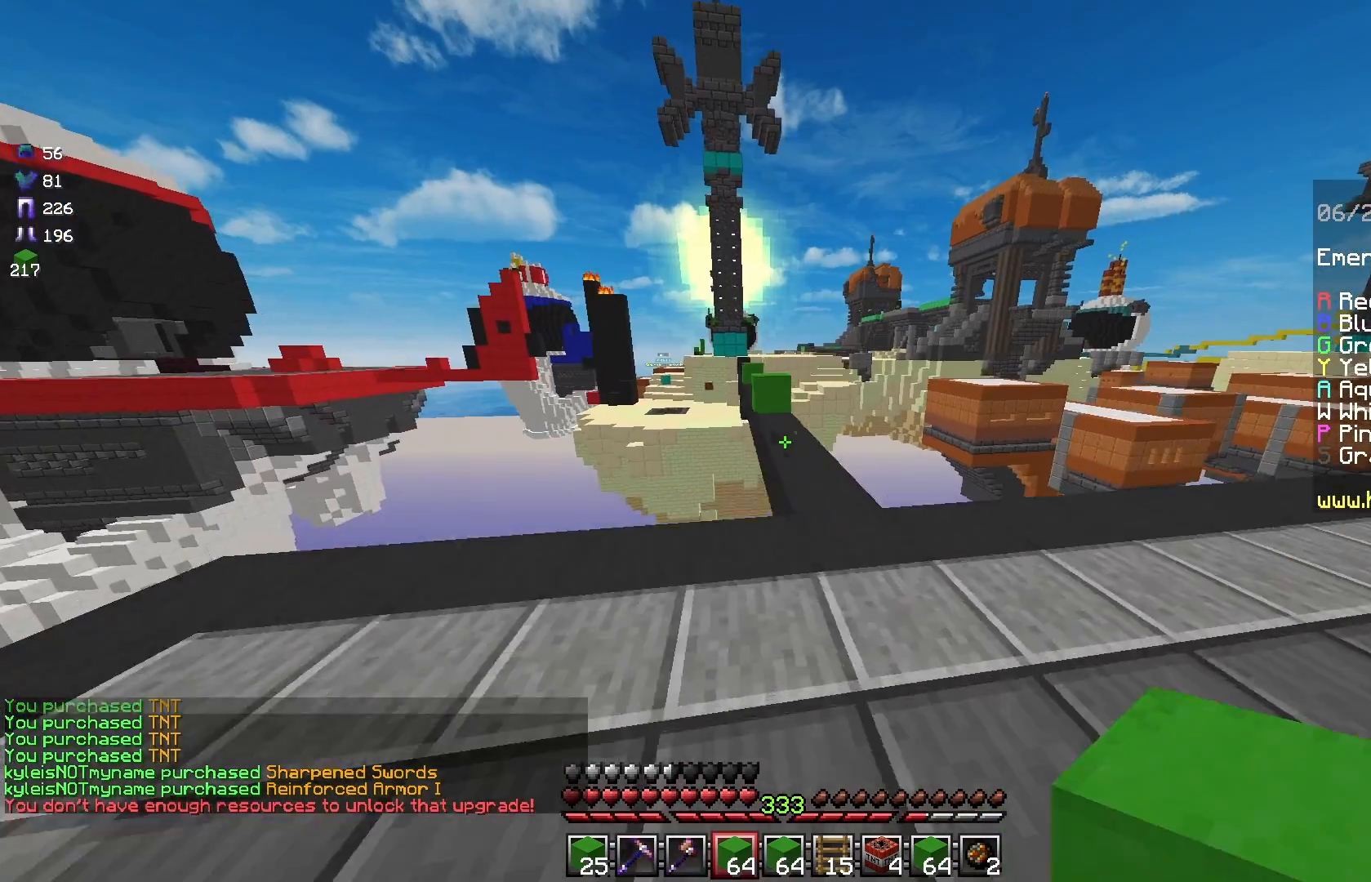
{"keys": ["w"], "mouse": [], "events": [[42, "mouse_left", "down"], [83, "d", "up"], [167, "mouse_left", "up"], [292, "d", "down"], [292, "mouse_left", "down"], [375, "mouse_left", "up"], [458, "d", "up"]]}
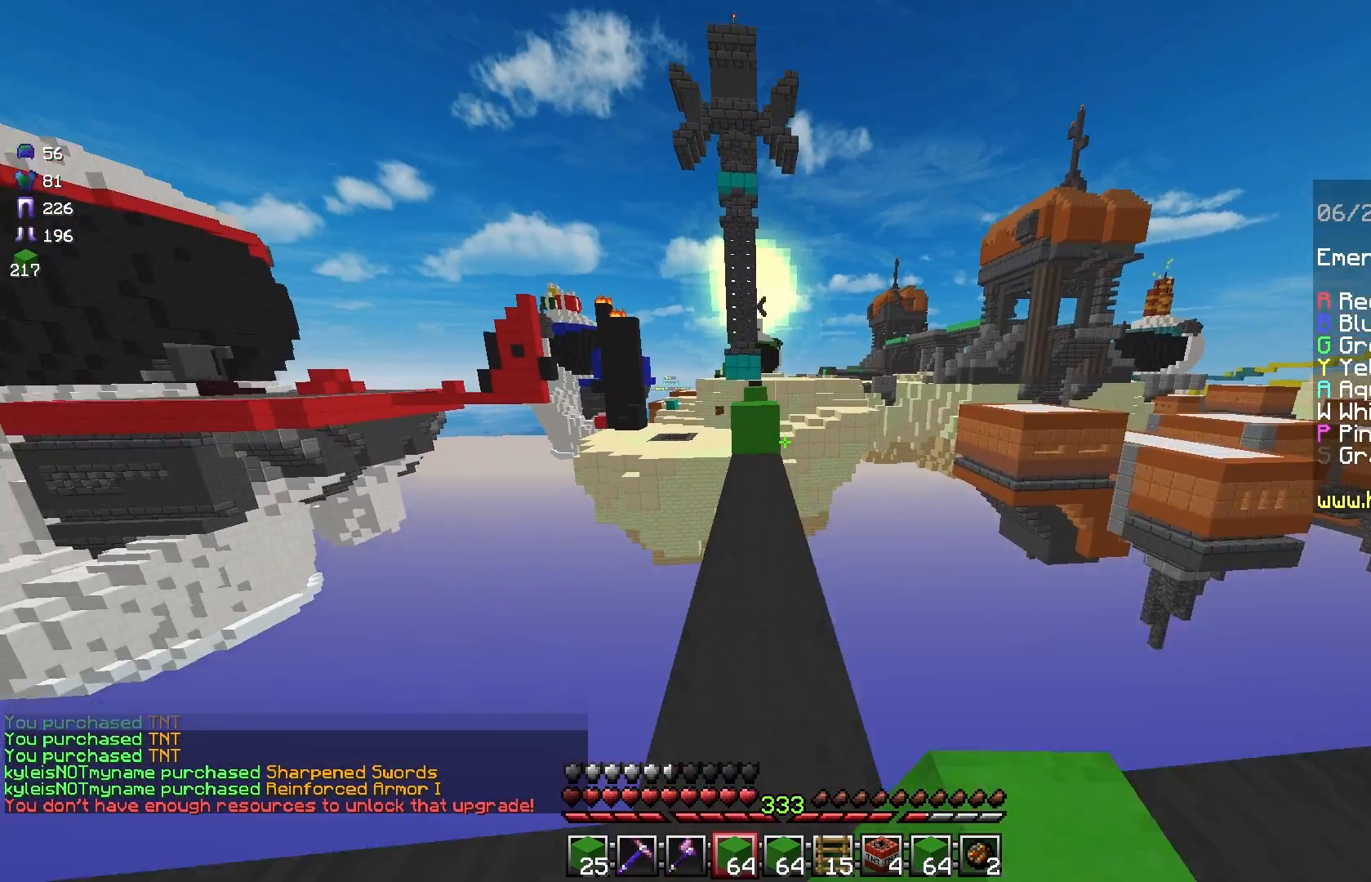
{"keys": ["w"], "mouse": [], "events": []}
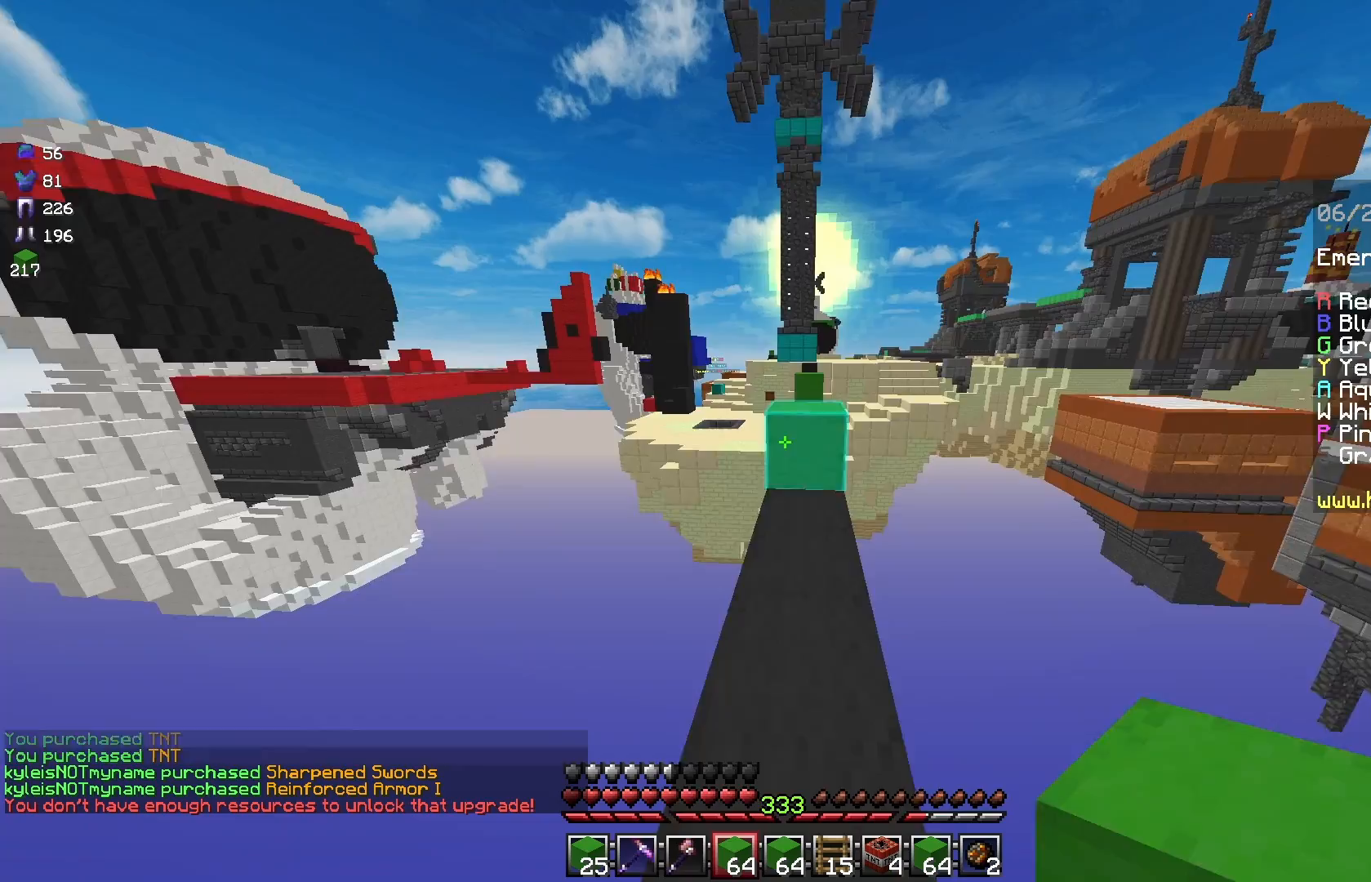
{"keys": ["space", "w"], "mouse": [], "events": [[458, "space", "down"]]}
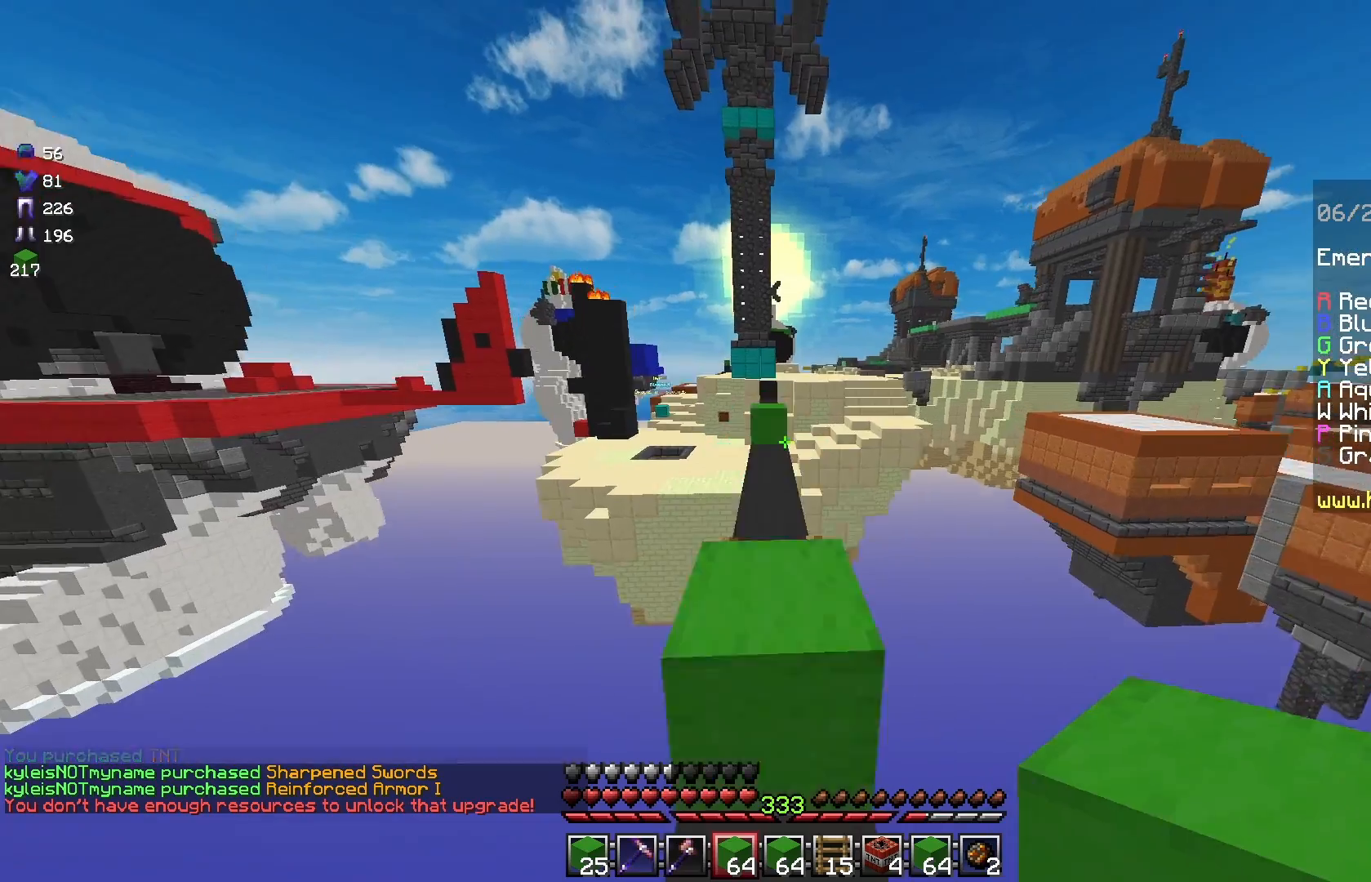
{"keys": ["w"], "mouse": [], "events": [[125, "space", "up"]]}
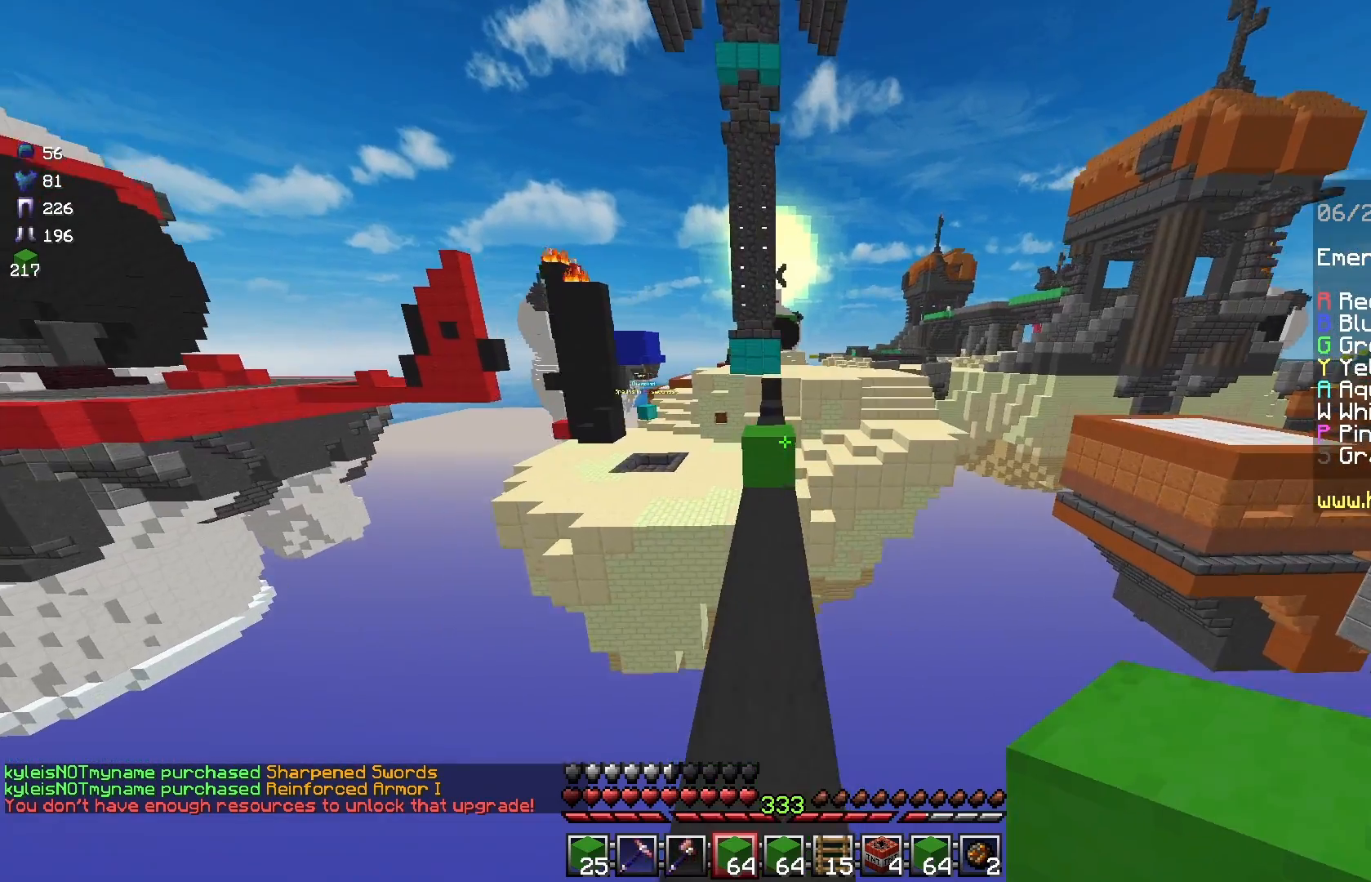
{"keys": ["w"], "mouse": [], "events": []}
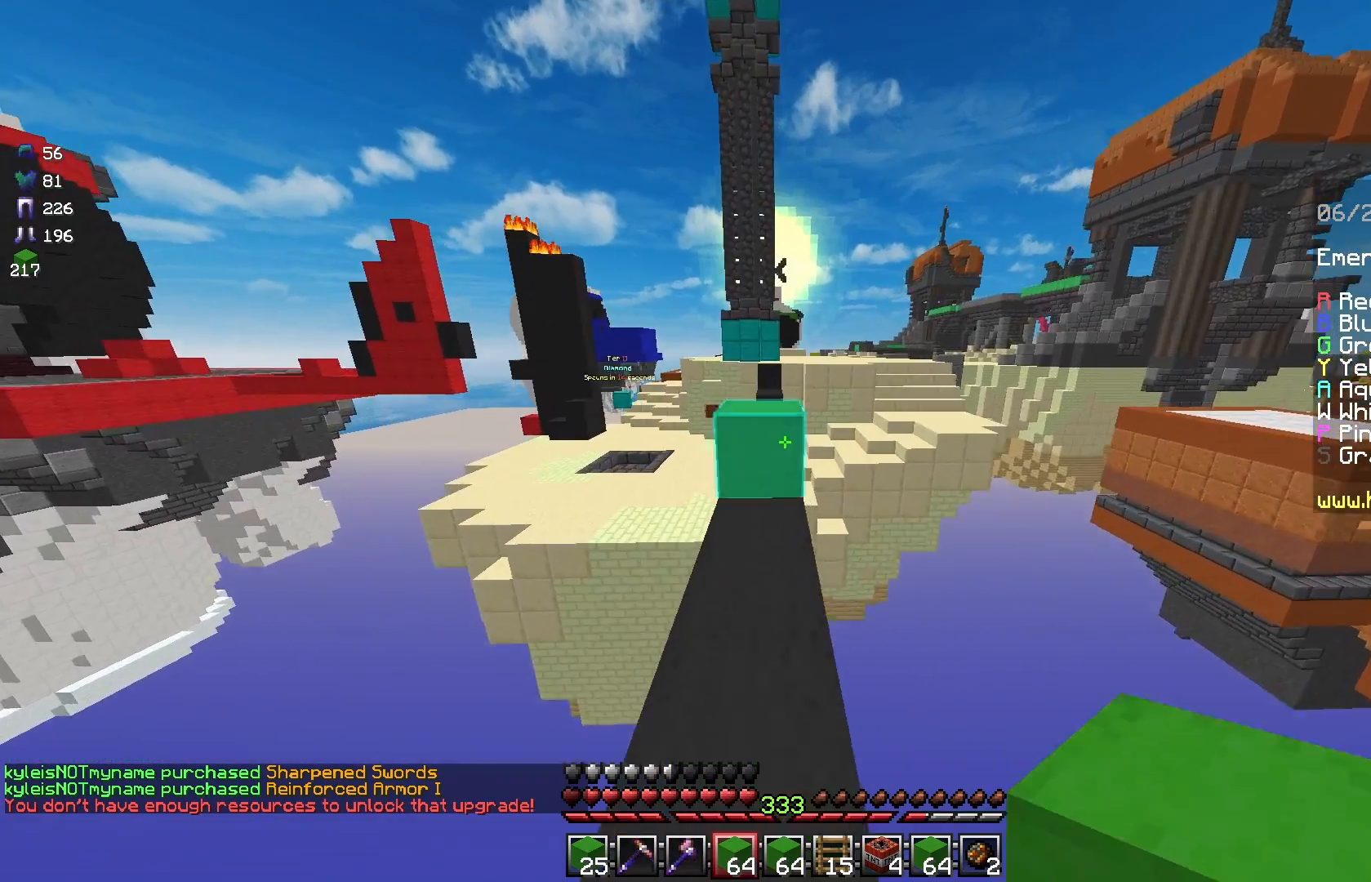
{"keys": ["w"], "mouse": [], "events": [[375, "space", "down"], [500, "space", "up"]]}
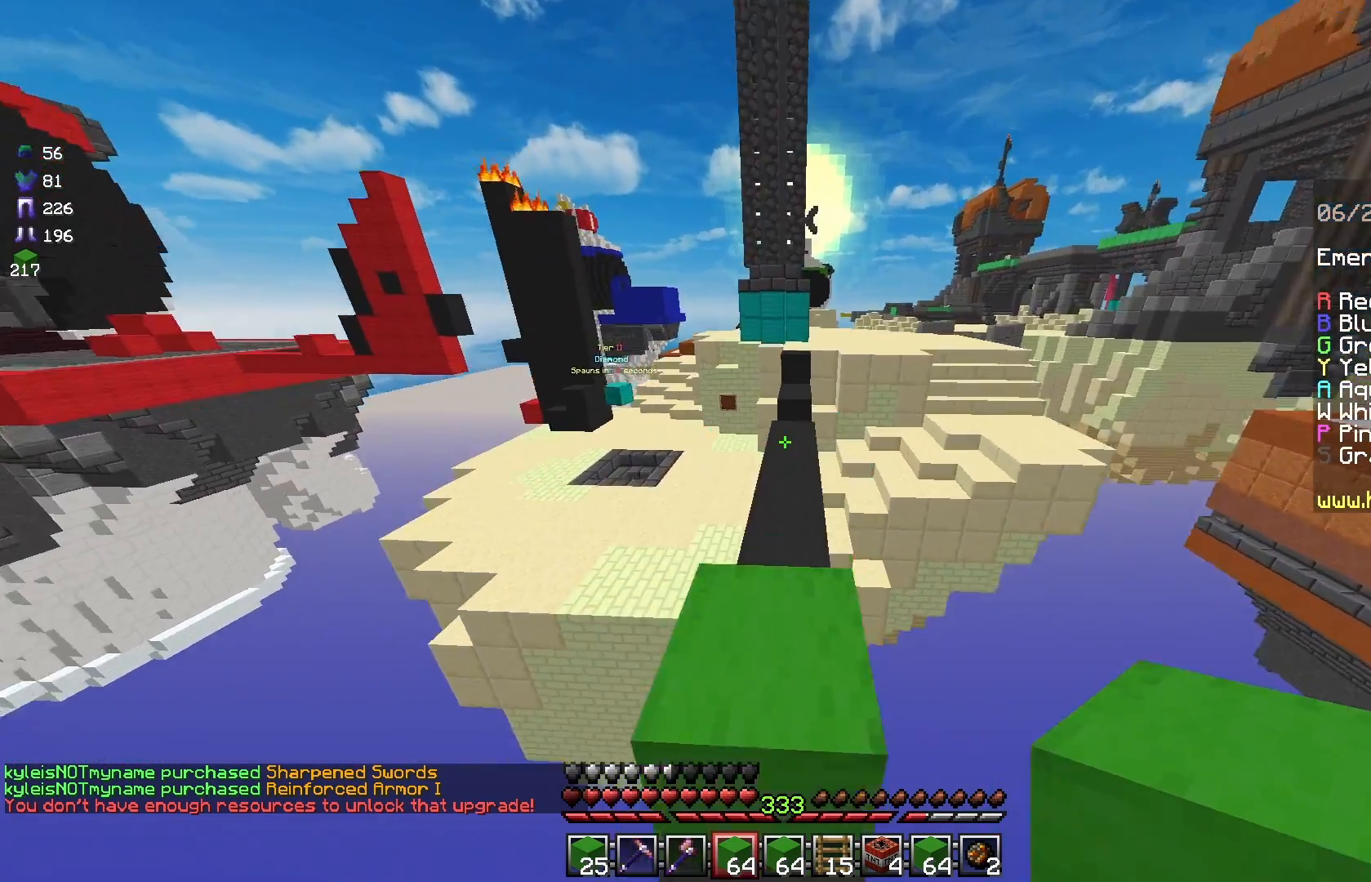
{"keys": ["w"], "mouse": [], "events": [[333, "space", "down"], [500, "space", "up"]]}
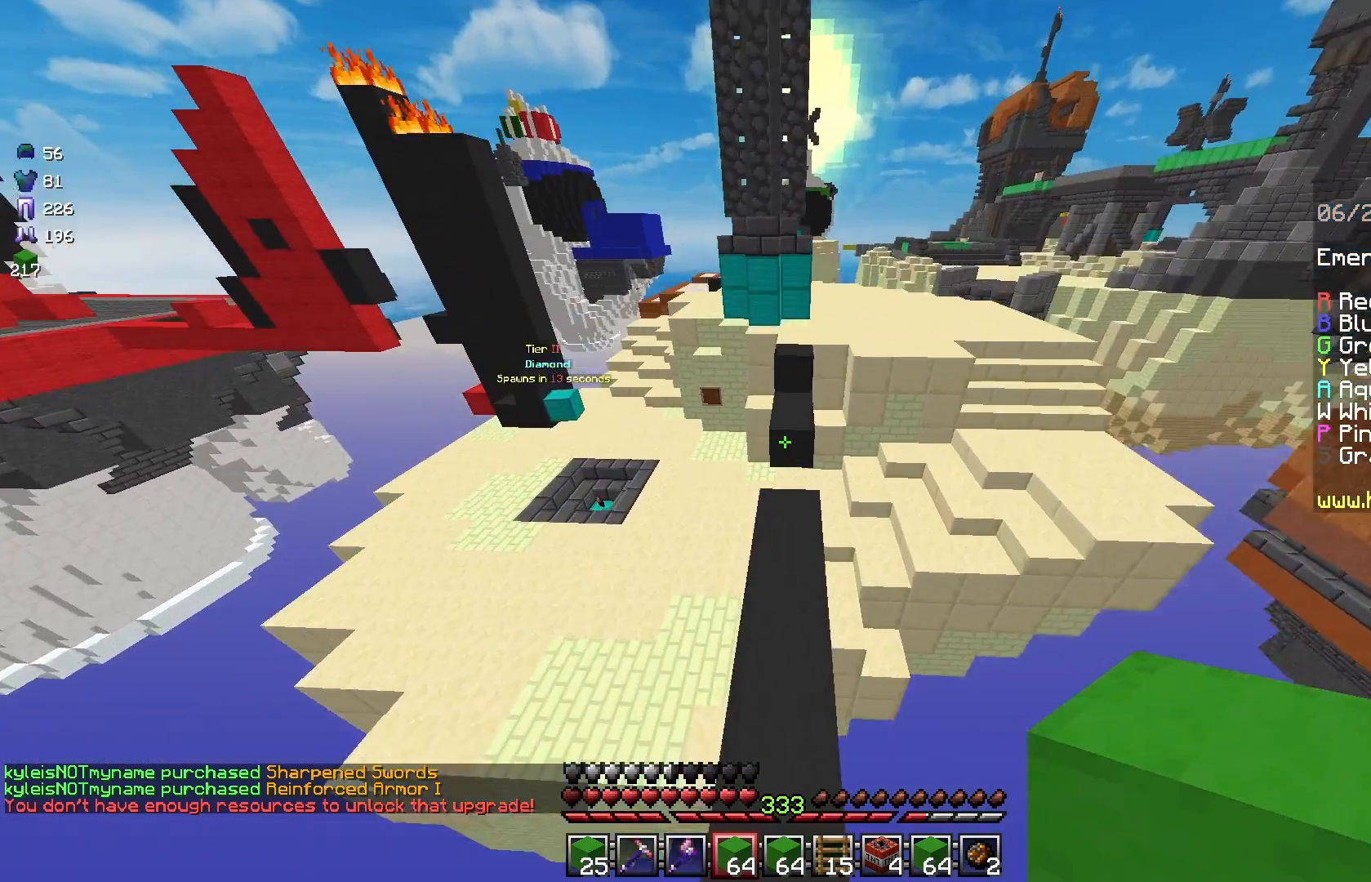
{"keys": ["w"], "mouse": [], "events": []}
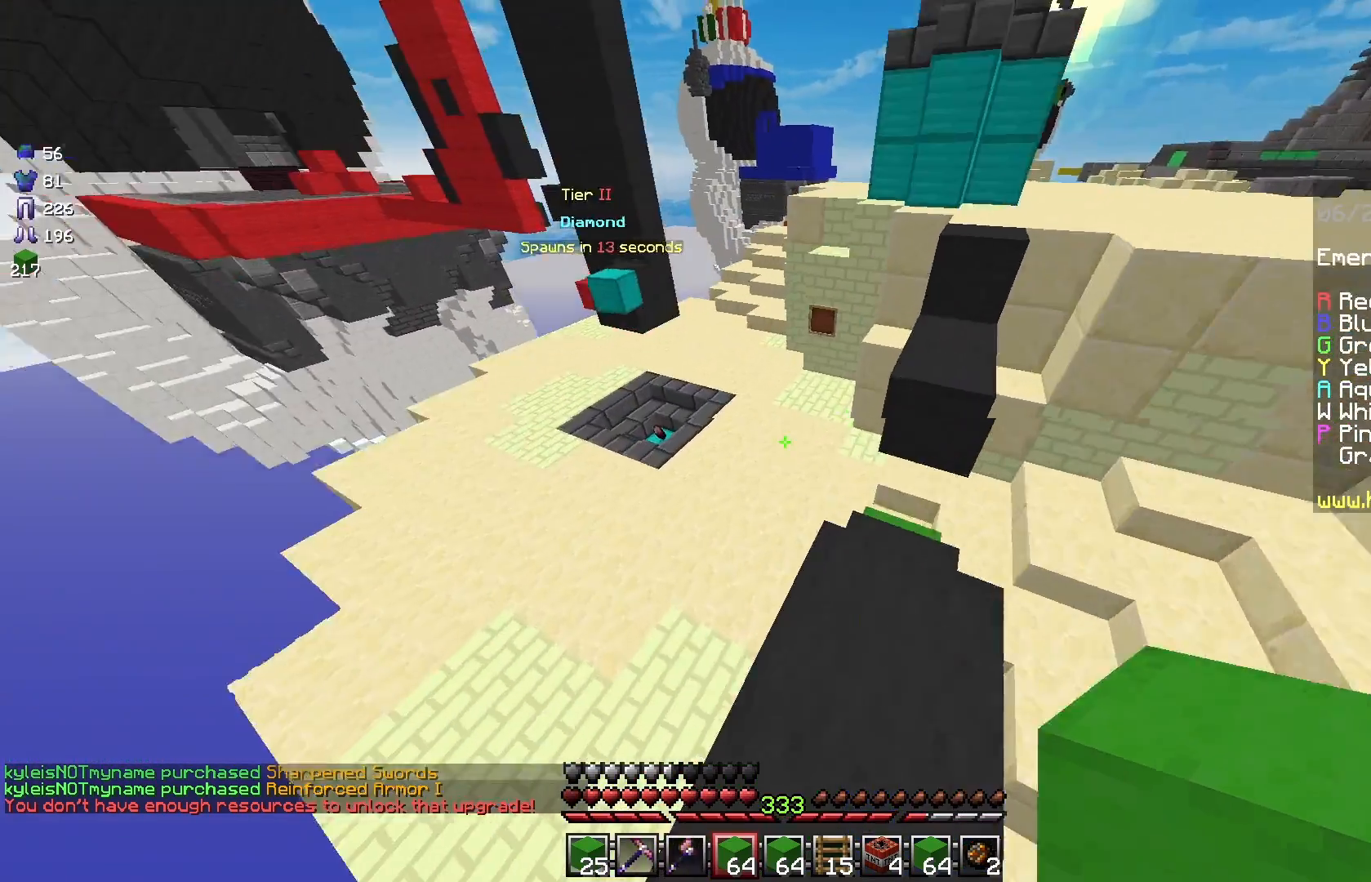
{"keys": ["w"], "mouse": [], "events": []}
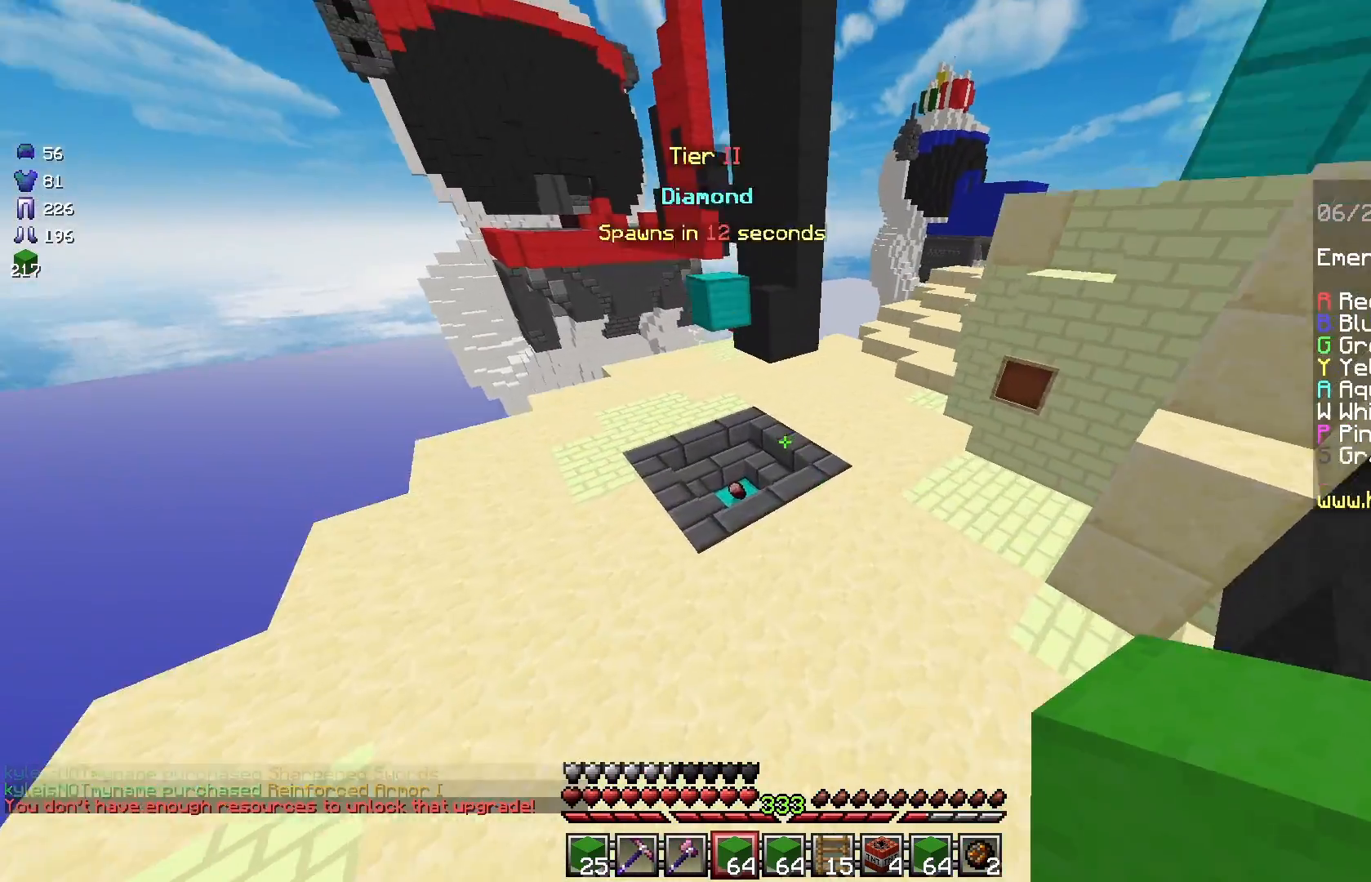
{"keys": ["w"], "mouse": [], "events": []}
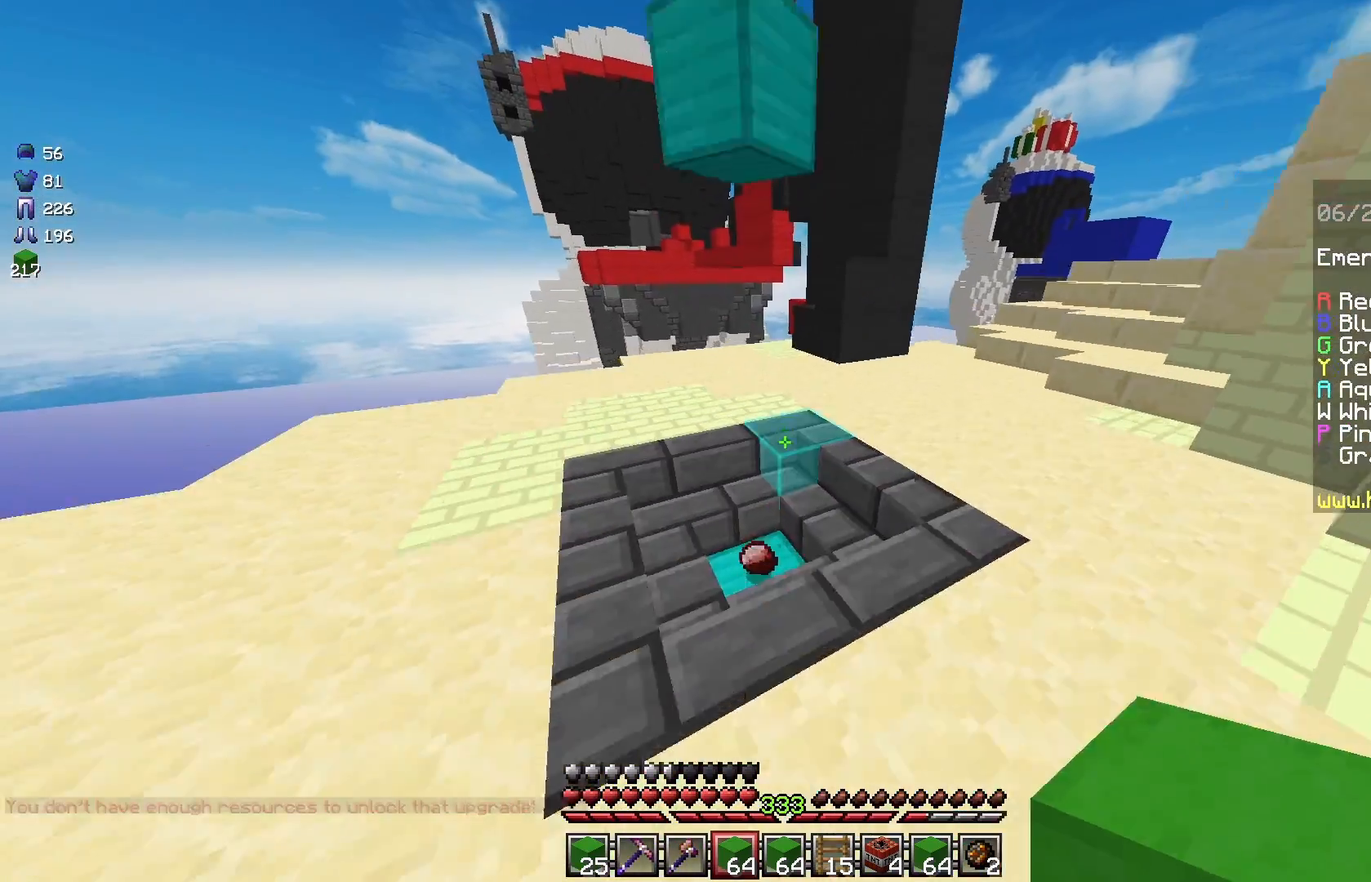
{"keys": ["w"], "mouse": [], "events": [[167, "a", "down"], [292, "a", "up"]]}
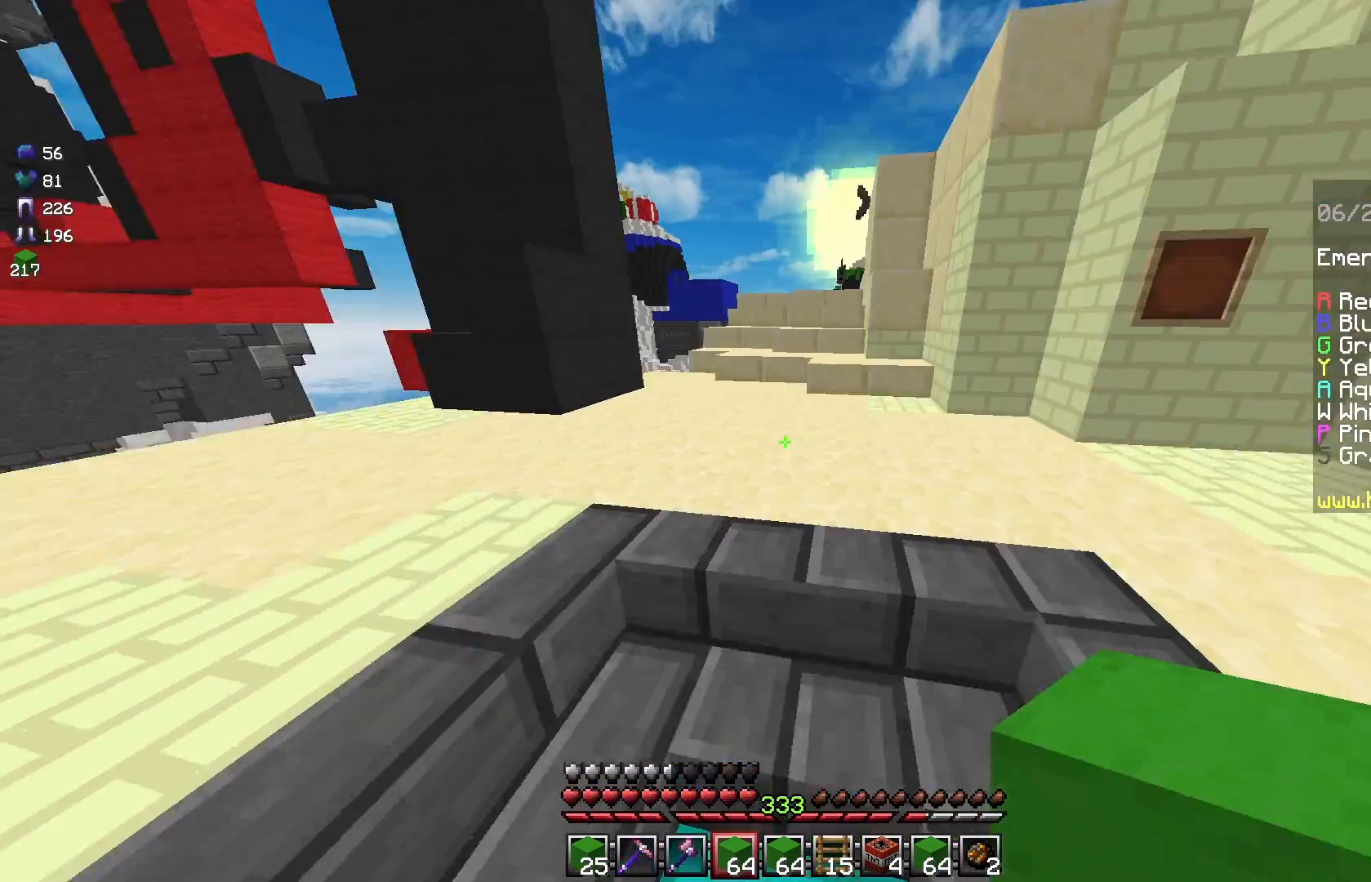
{"keys": ["w"], "mouse": [], "events": []}
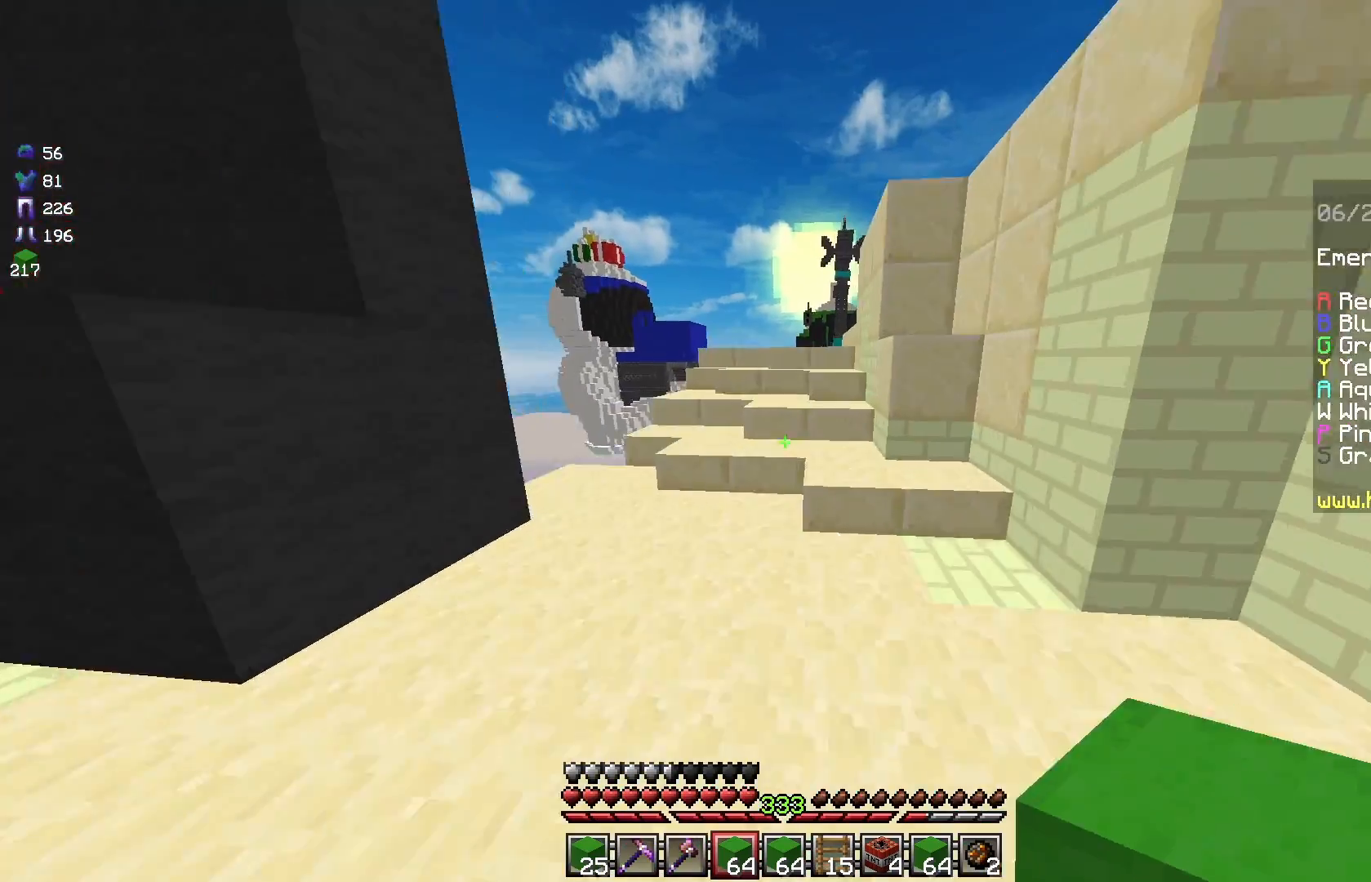
{"keys": [], "mouse": [], "events": [[500, "w", "up"]]}
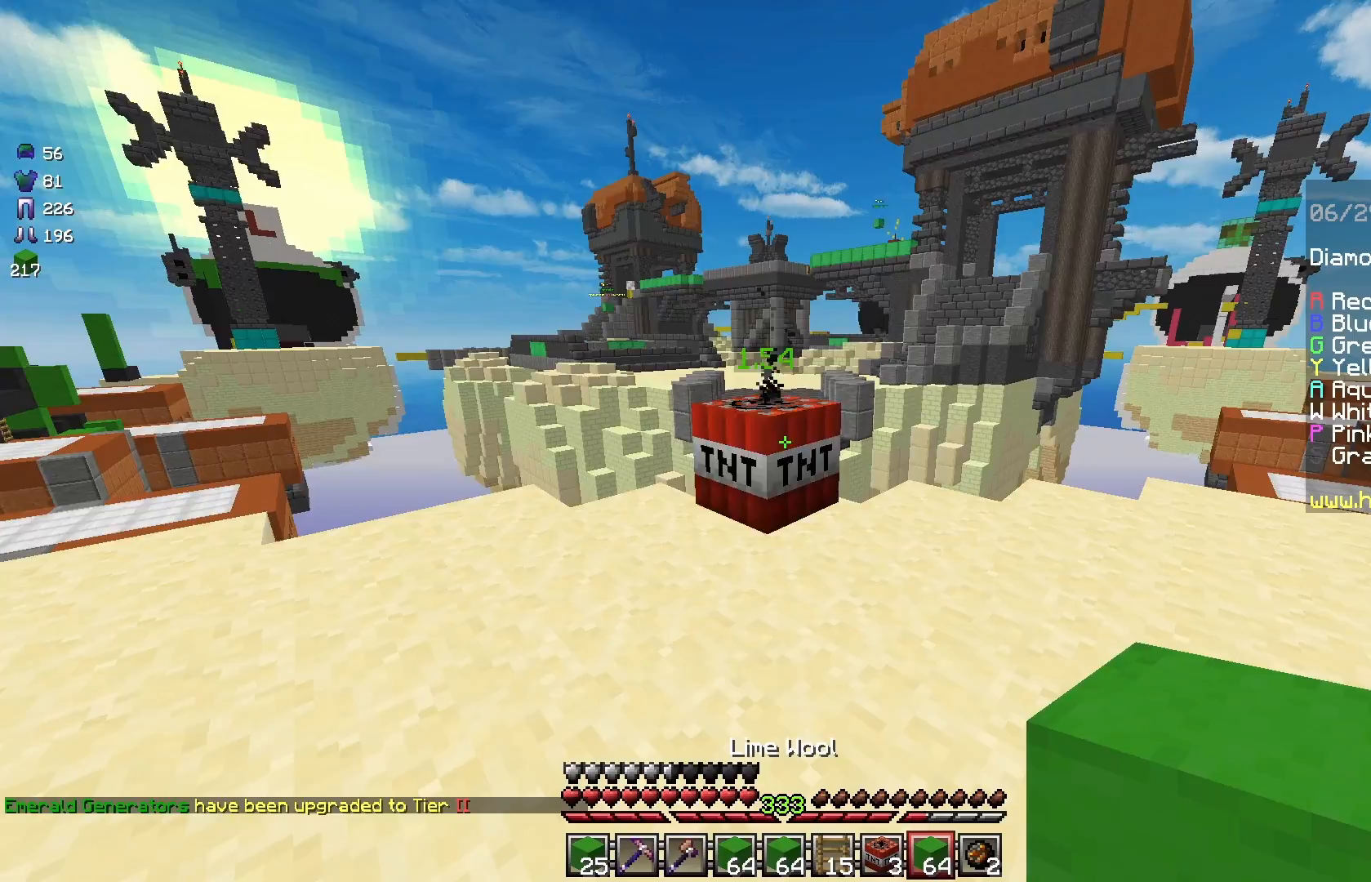
{"keys": ["w"], "mouse": [], "events": [[375, "w", "down"]]}
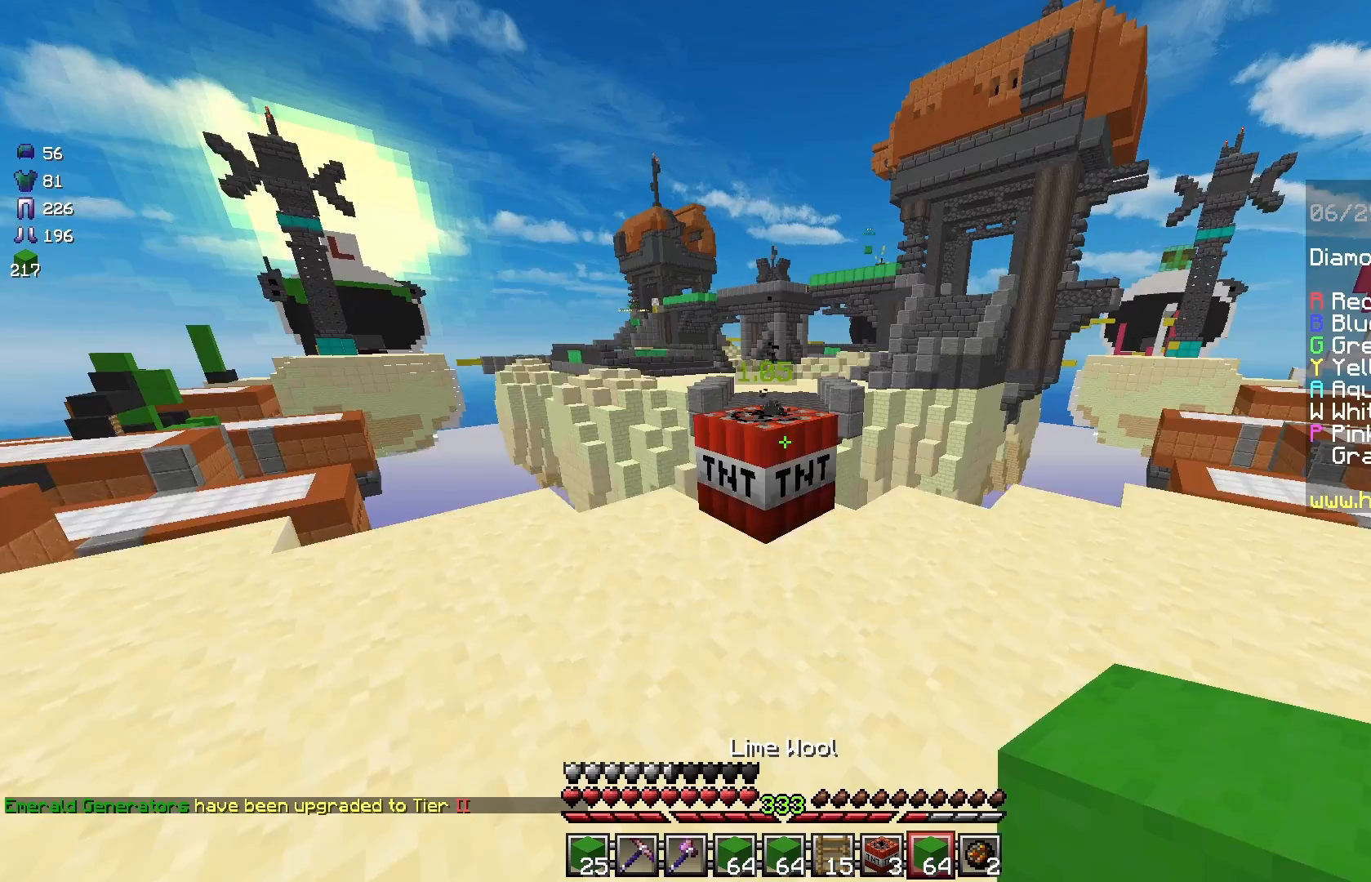
{"keys": ["s"], "mouse": [], "events": [[375, "w", "up"], [500, "s", "down"]]}
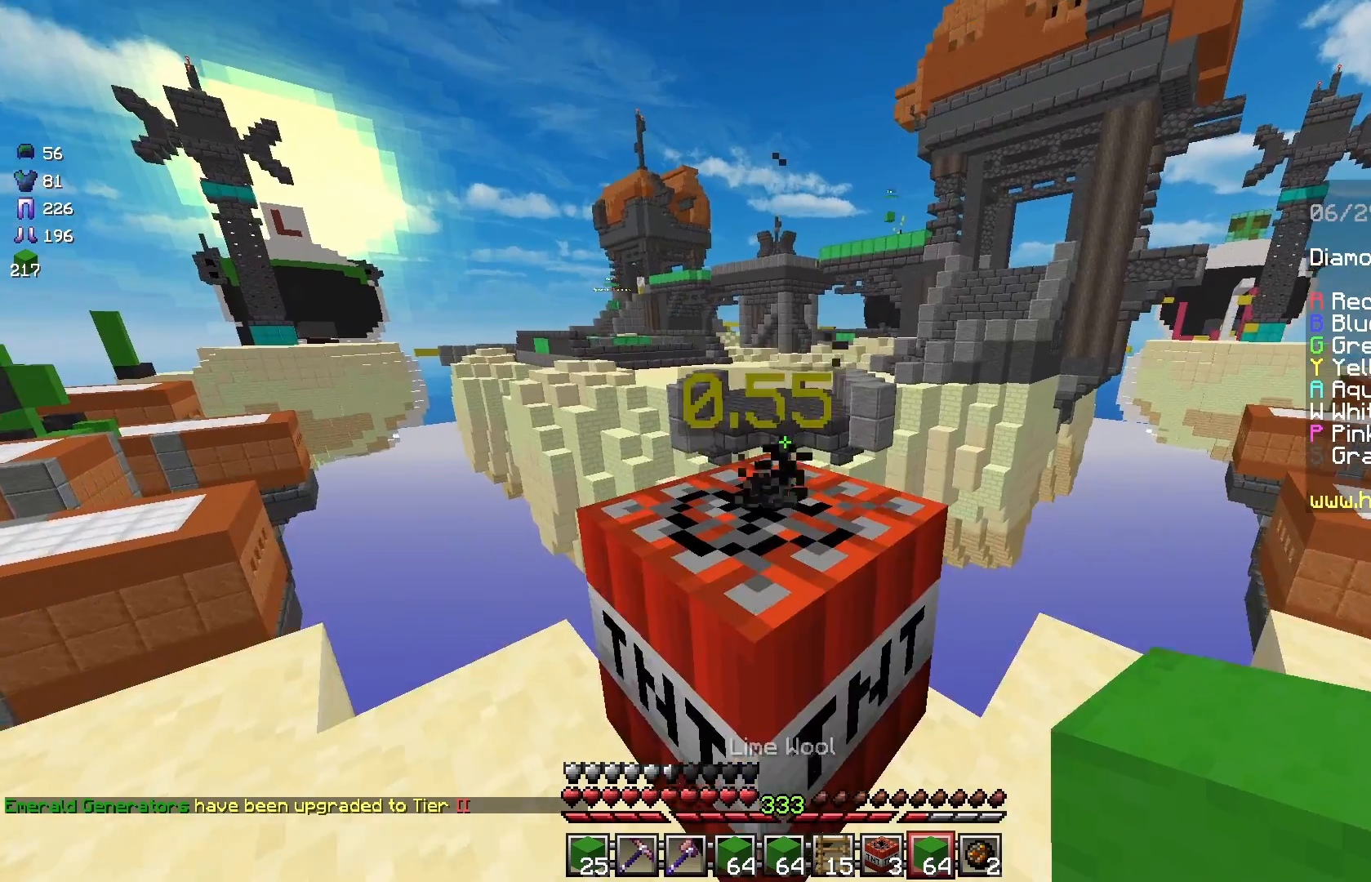
{"keys": [], "mouse": [], "events": [[500, "s", "up"]]}
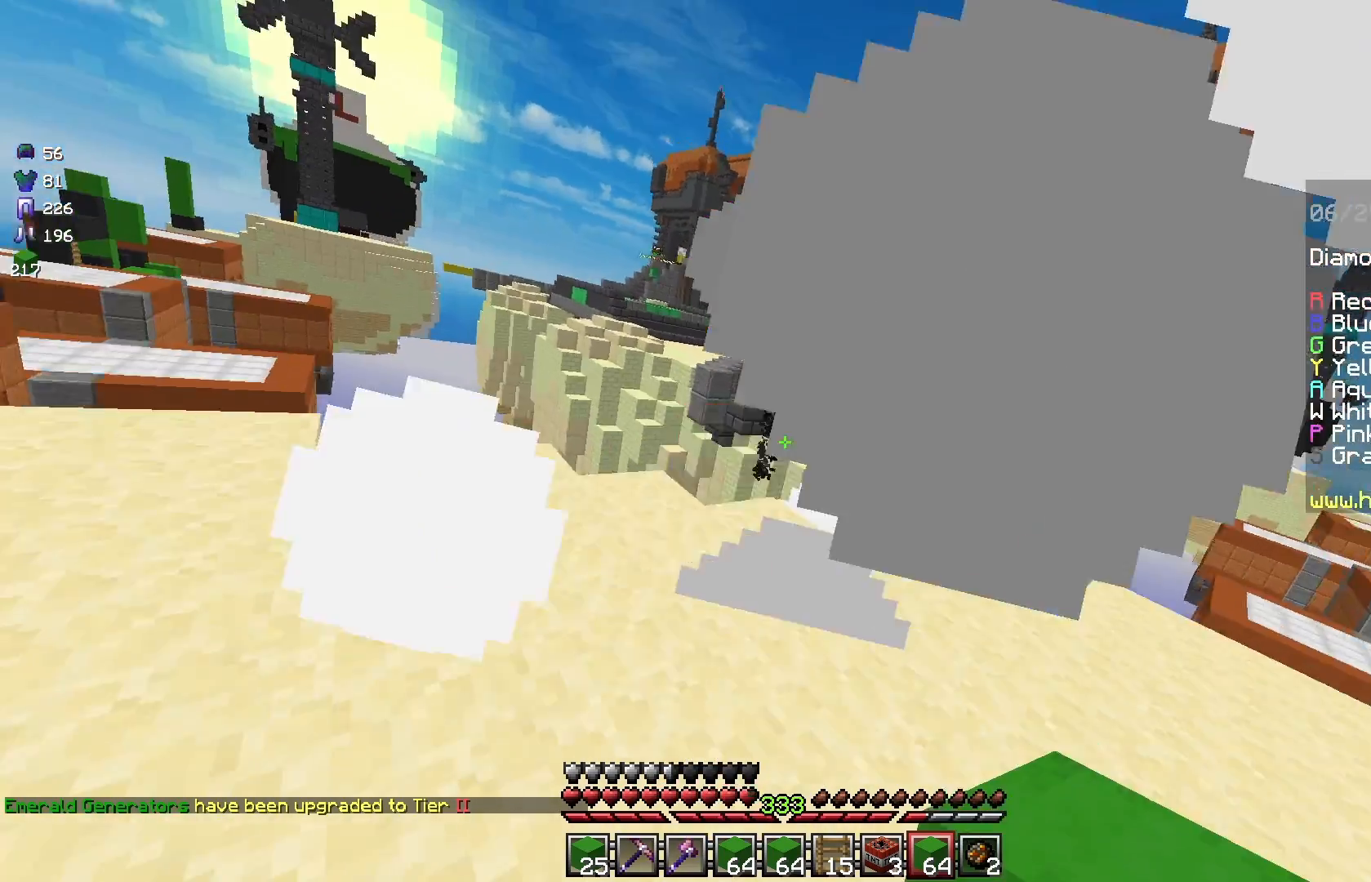
{"keys": ["w"], "mouse": [], "events": [[250, "w", "down"]]}
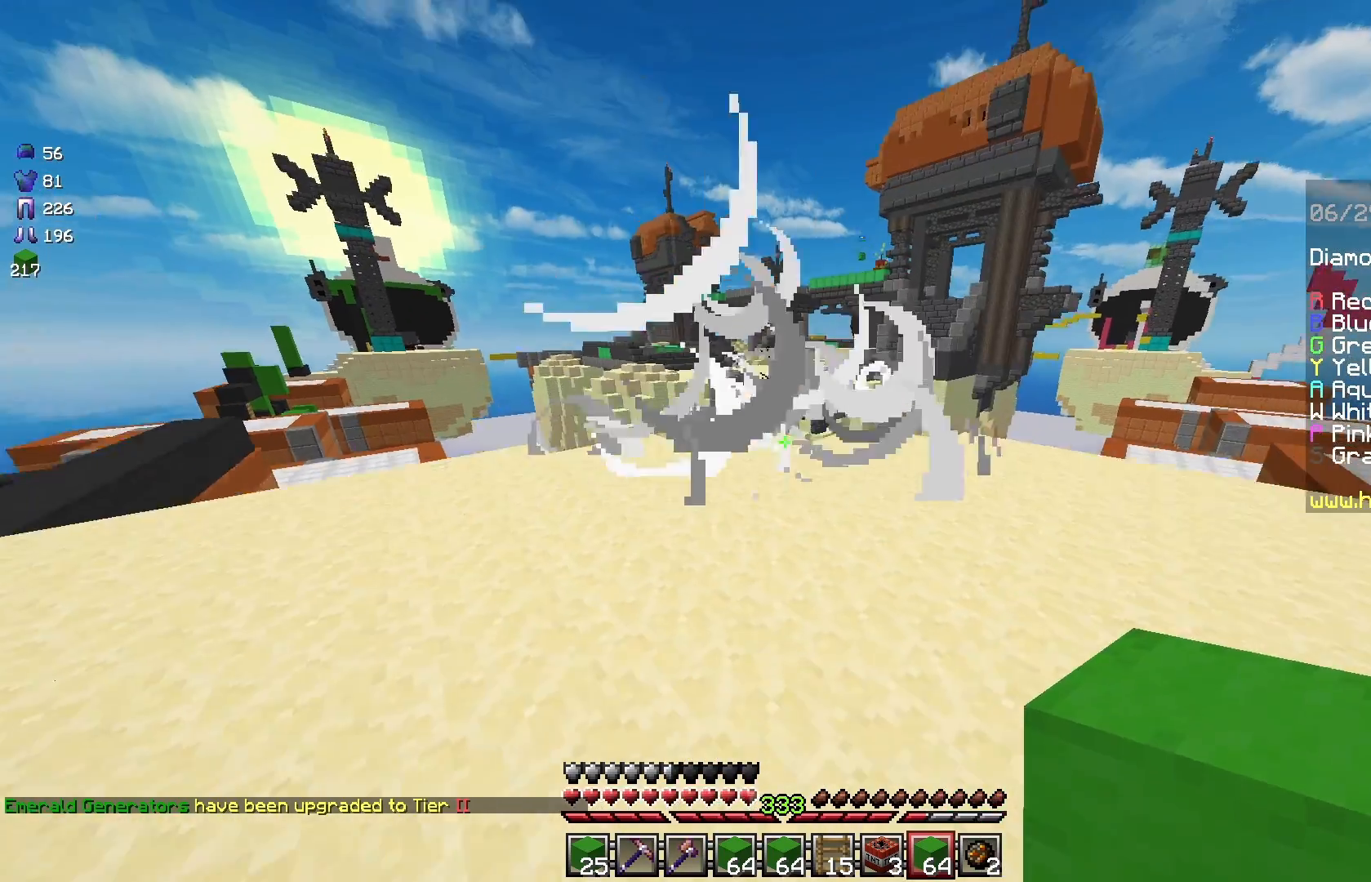
{"keys": ["w"], "mouse": [], "events": []}
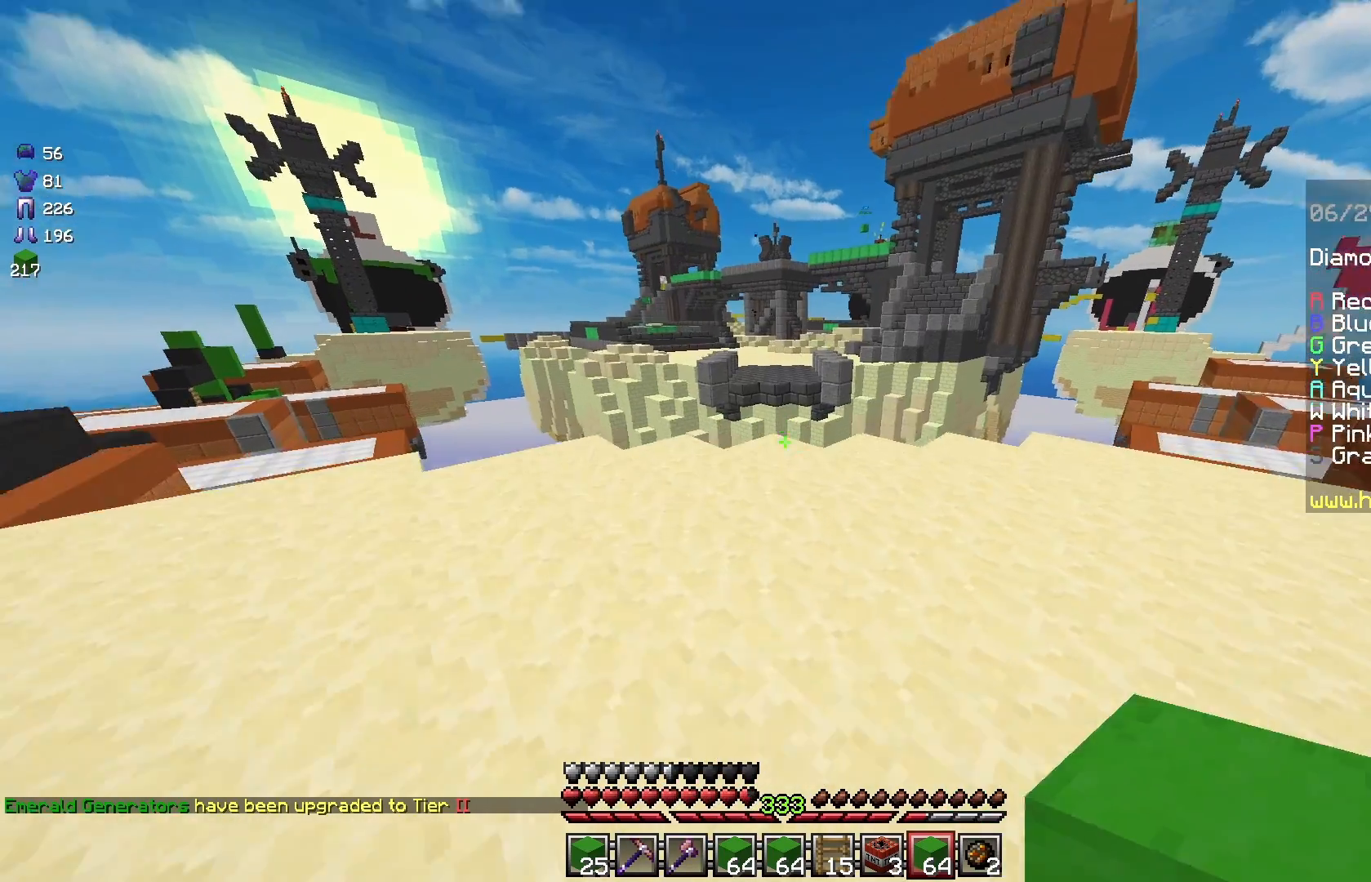
{"keys": [], "mouse": [], "events": [[125, "w", "up"]]}